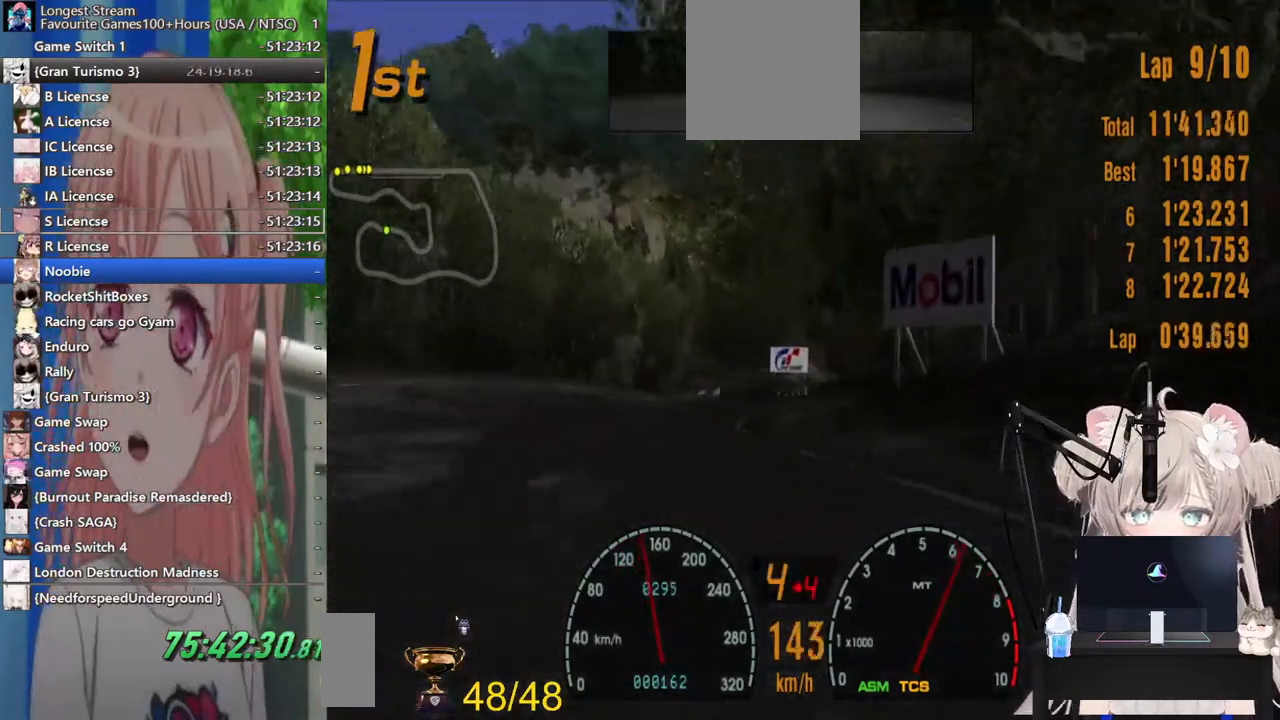
Gameplay with a controller (PlayStation layout); each line is a JSON object with the inputs held at the frame after it. "events" lists button and stick changes between this image and that frame as [ms after this image, input, new state], when the widget could be followed in between. Not read: L1 R1.
{"buttons": ["R2"], "left_stick": "left", "right_stick": "center", "events": [[117, "left_stick", "center"], [350, "left_stick", "left"]]}
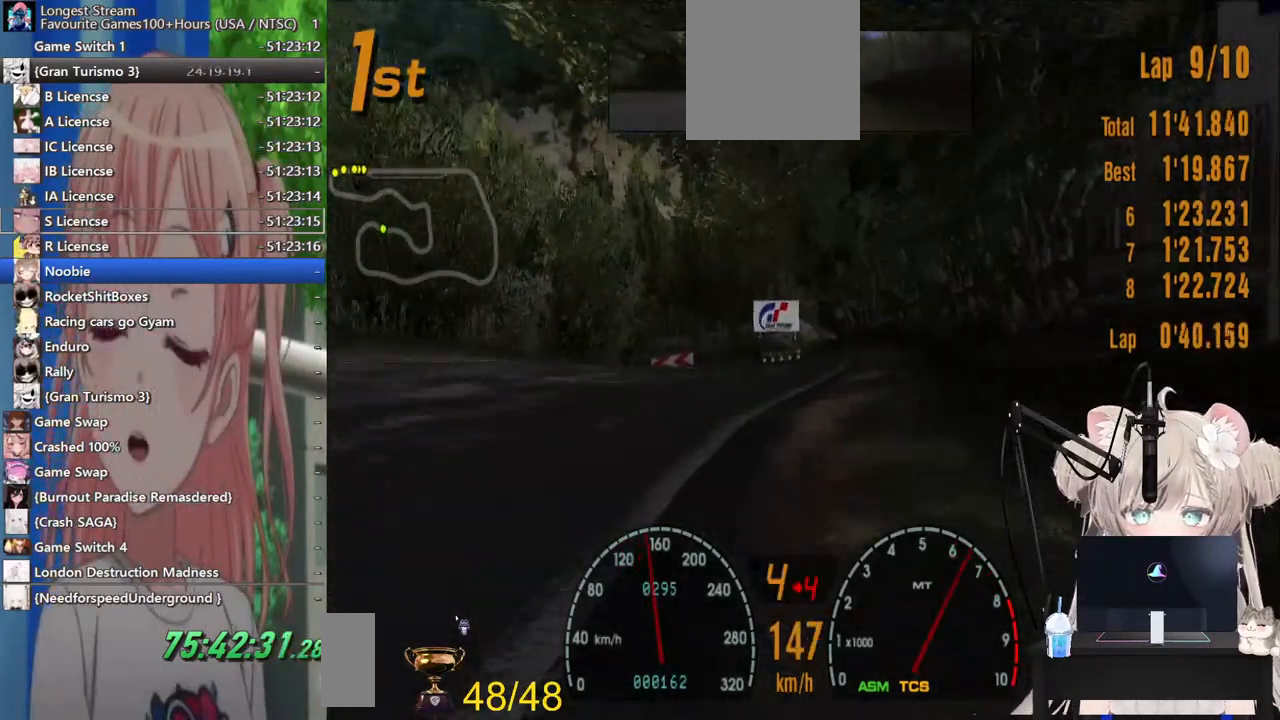
{"buttons": [], "left_stick": "left", "right_stick": "center", "events": [[83, "R2", "up"], [133, "SQUARE", "down"], [283, "SQUARE", "up"]]}
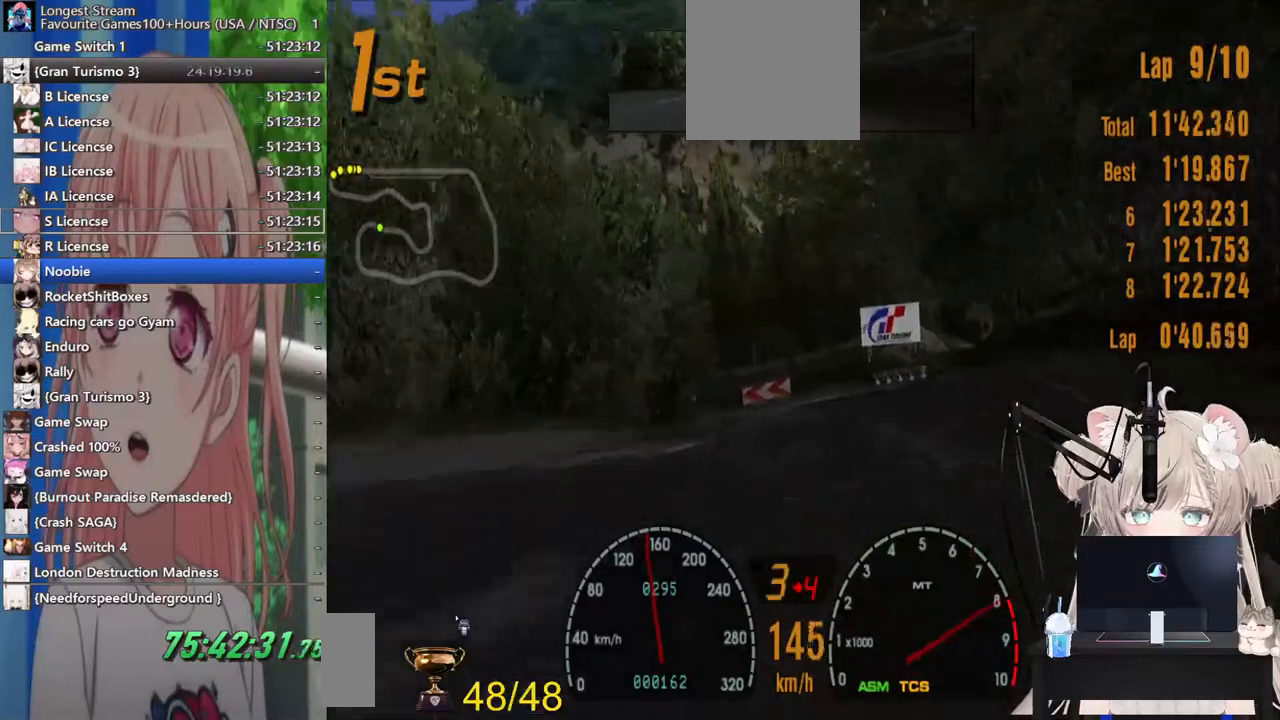
{"buttons": ["R2"], "left_stick": "left", "right_stick": "center", "events": [[217, "R2", "down"]]}
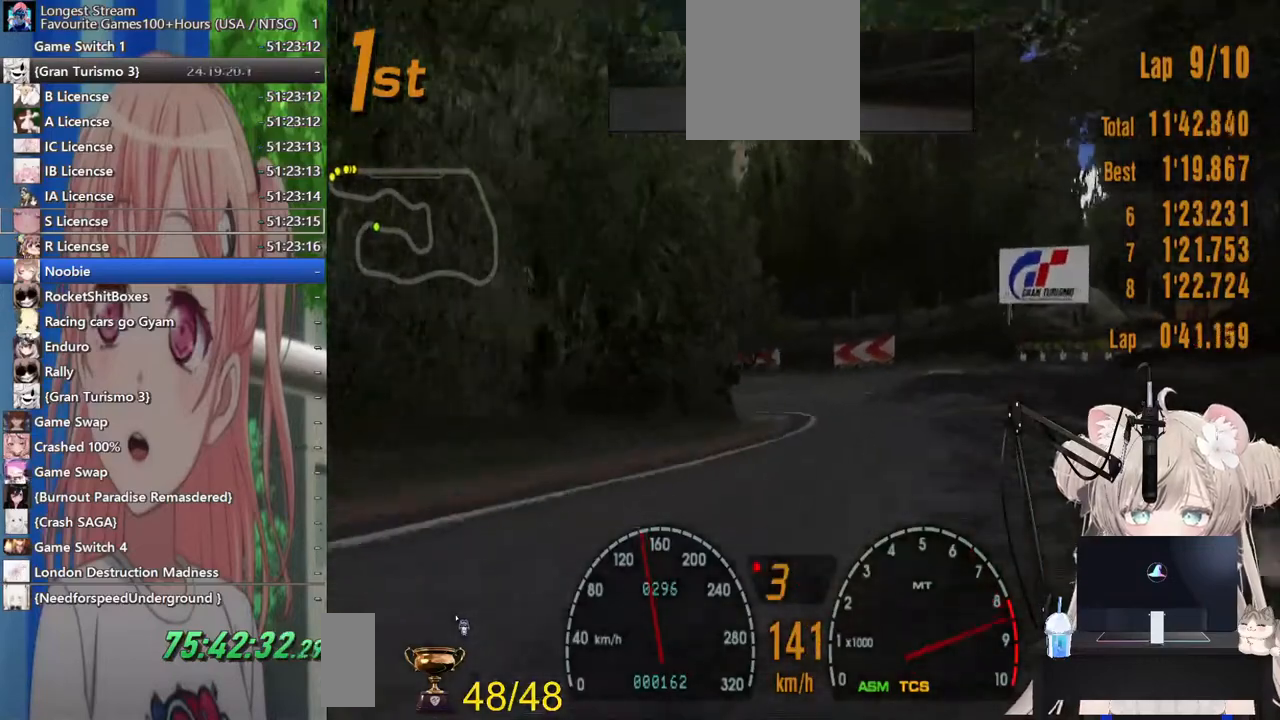
{"buttons": ["R2"], "left_stick": "left", "right_stick": "center", "events": [[333, "CROSS", "down"], [483, "CROSS", "up"]]}
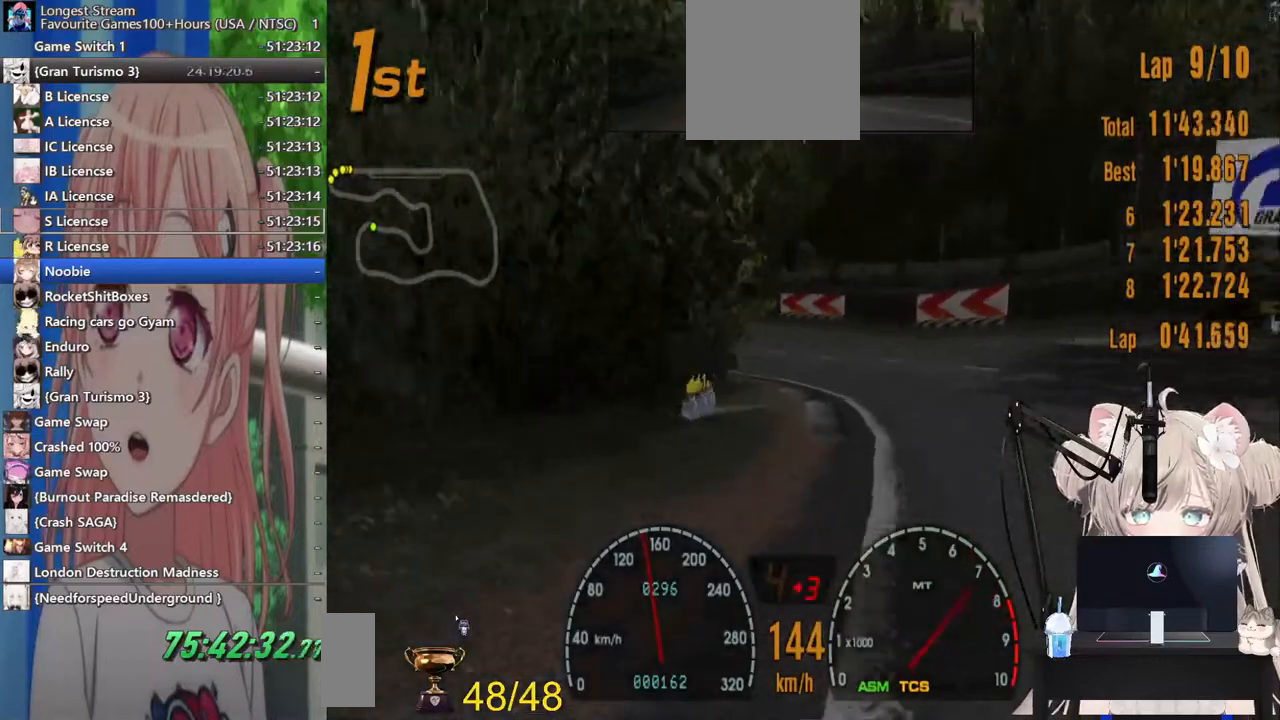
{"buttons": ["R2"], "left_stick": "left", "right_stick": "center", "events": []}
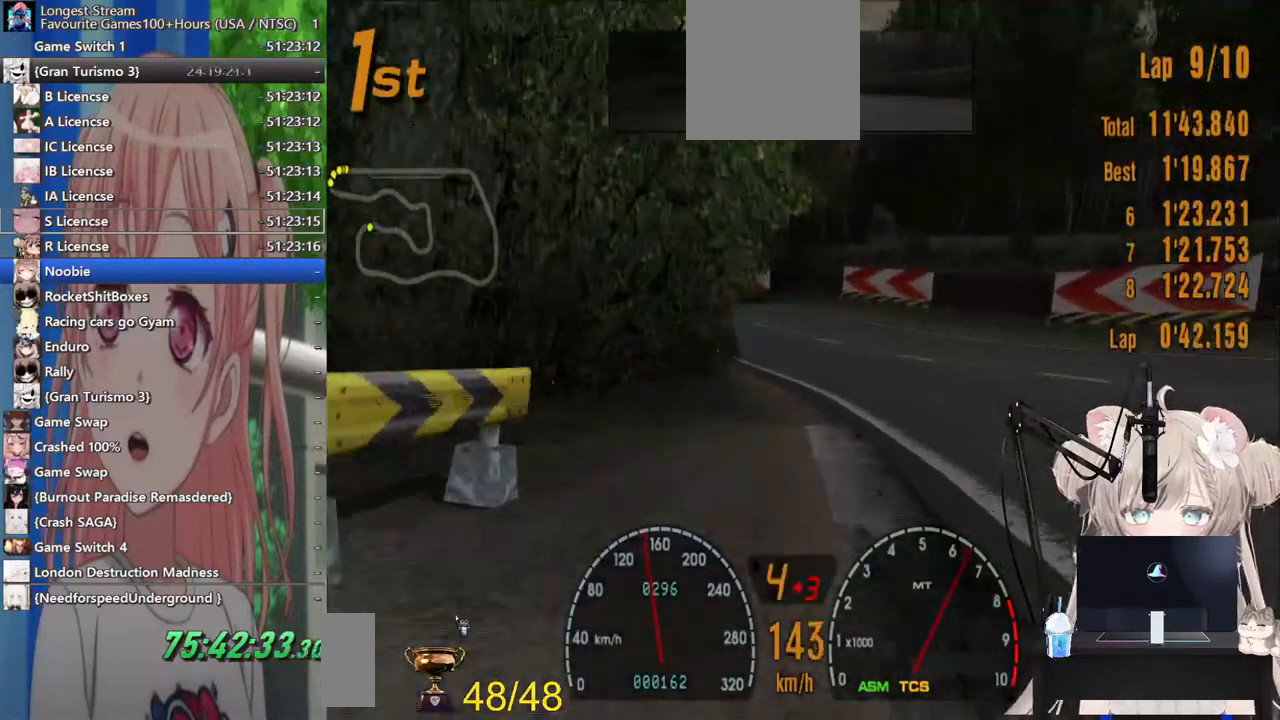
{"buttons": ["R2"], "left_stick": "left", "right_stick": "center", "events": []}
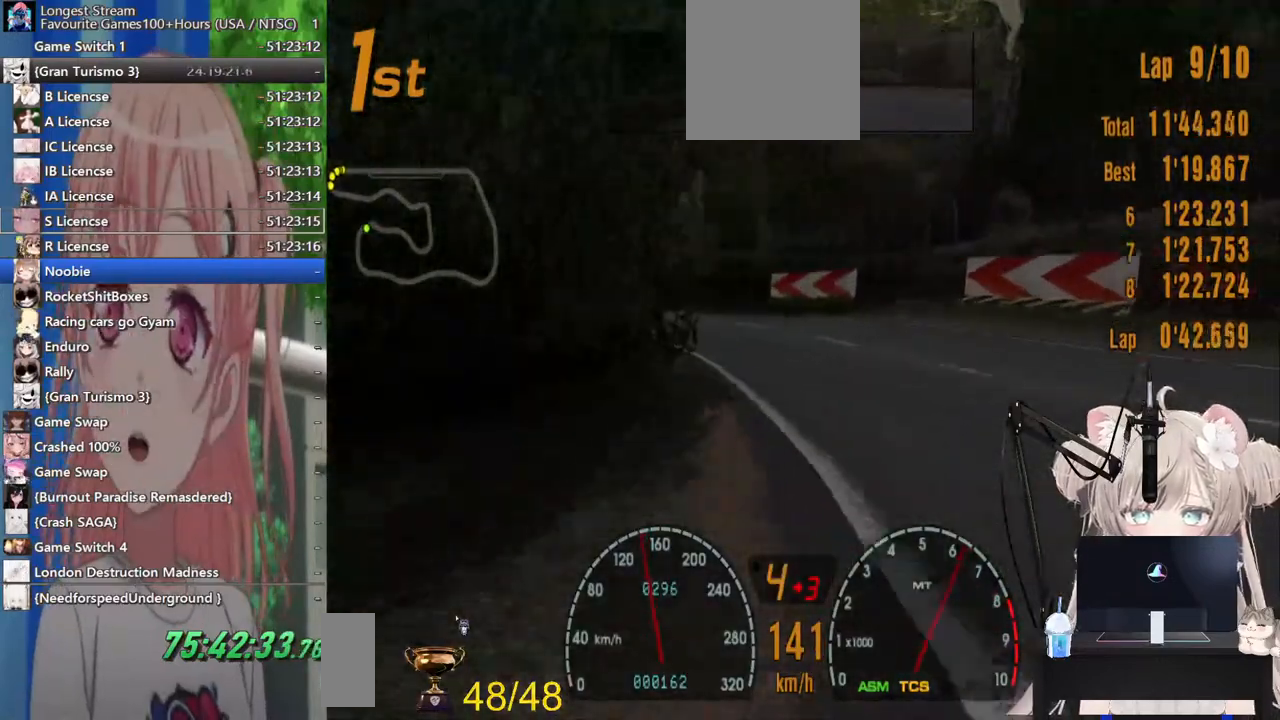
{"buttons": ["R2"], "left_stick": "left", "right_stick": "center", "events": []}
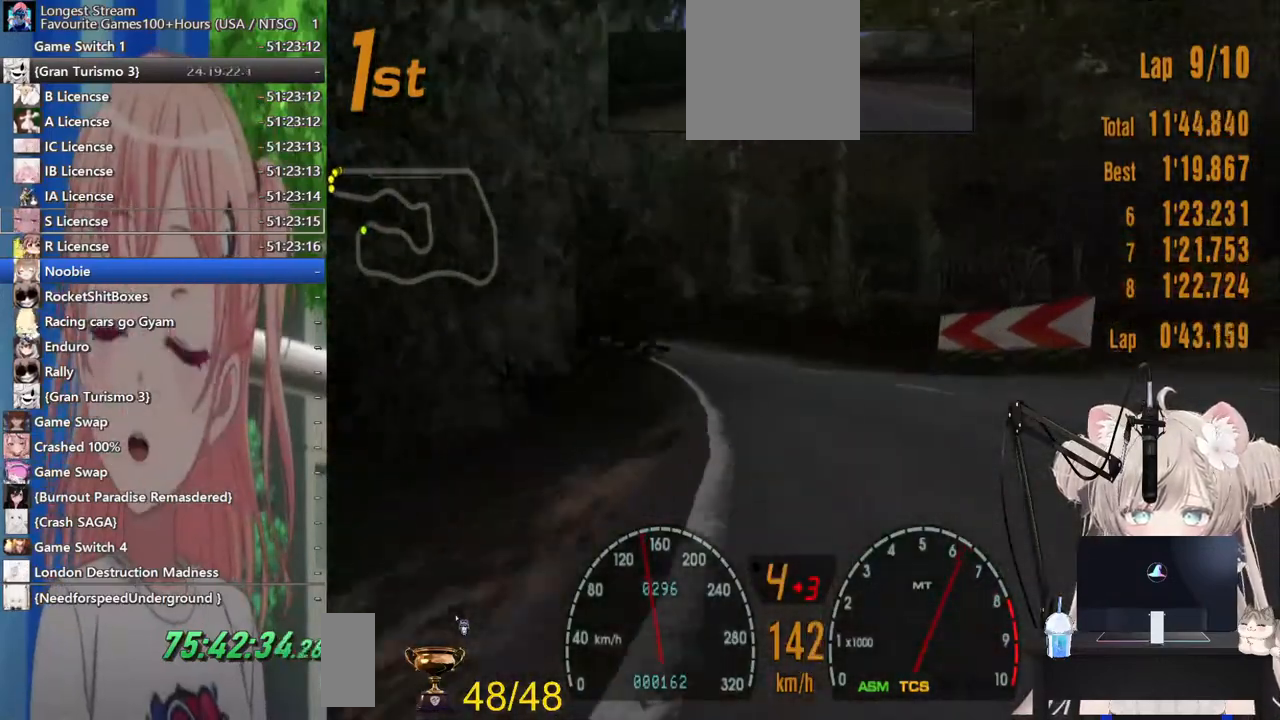
{"buttons": ["R2"], "left_stick": "left", "right_stick": "center", "events": []}
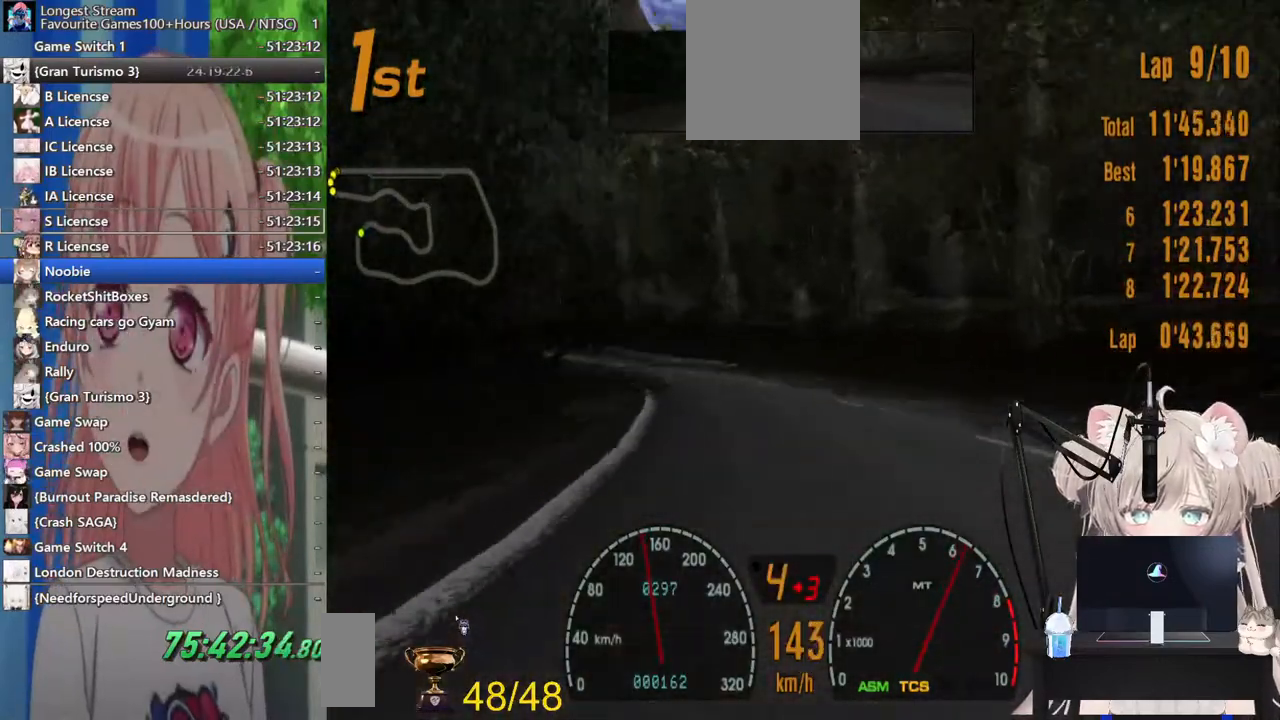
{"buttons": ["R2"], "left_stick": "left", "right_stick": "center", "events": []}
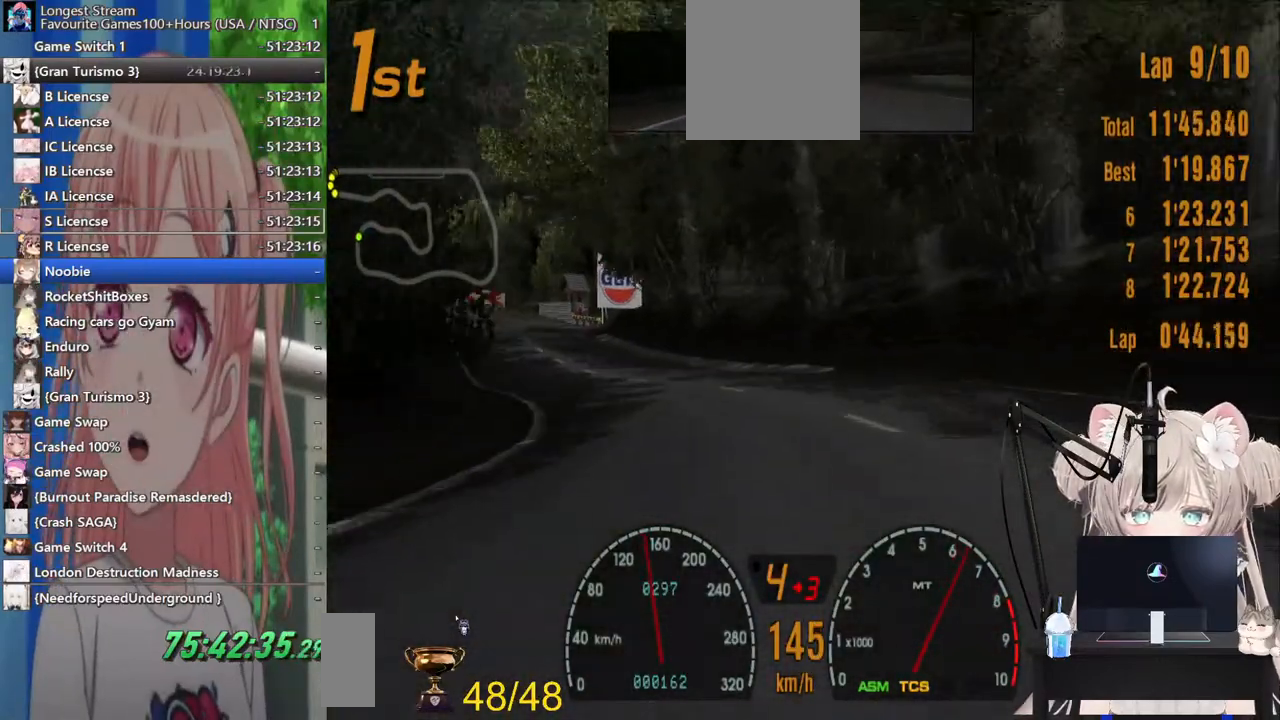
{"buttons": ["SQUARE"], "left_stick": "left", "right_stick": "center", "events": [[133, "R2", "up"], [417, "SQUARE", "down"]]}
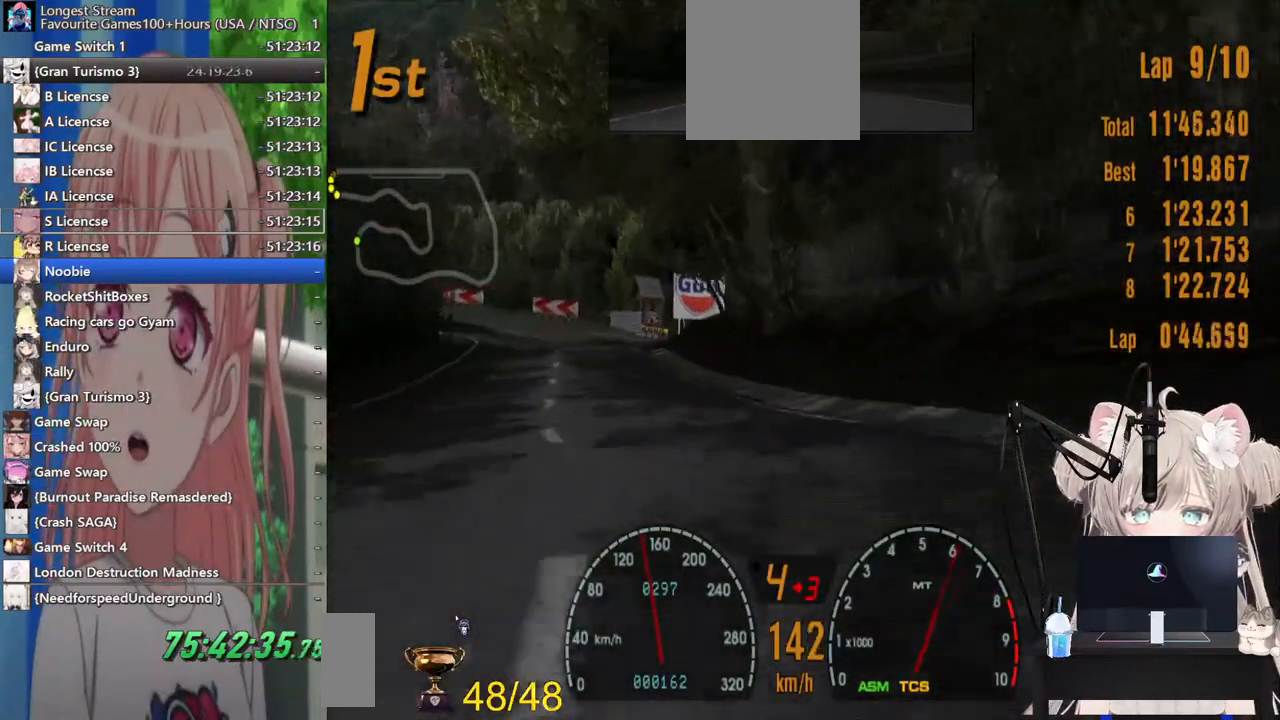
{"buttons": ["R2"], "left_stick": "left", "right_stick": "center", "events": [[83, "SQUARE", "up"], [483, "R2", "down"]]}
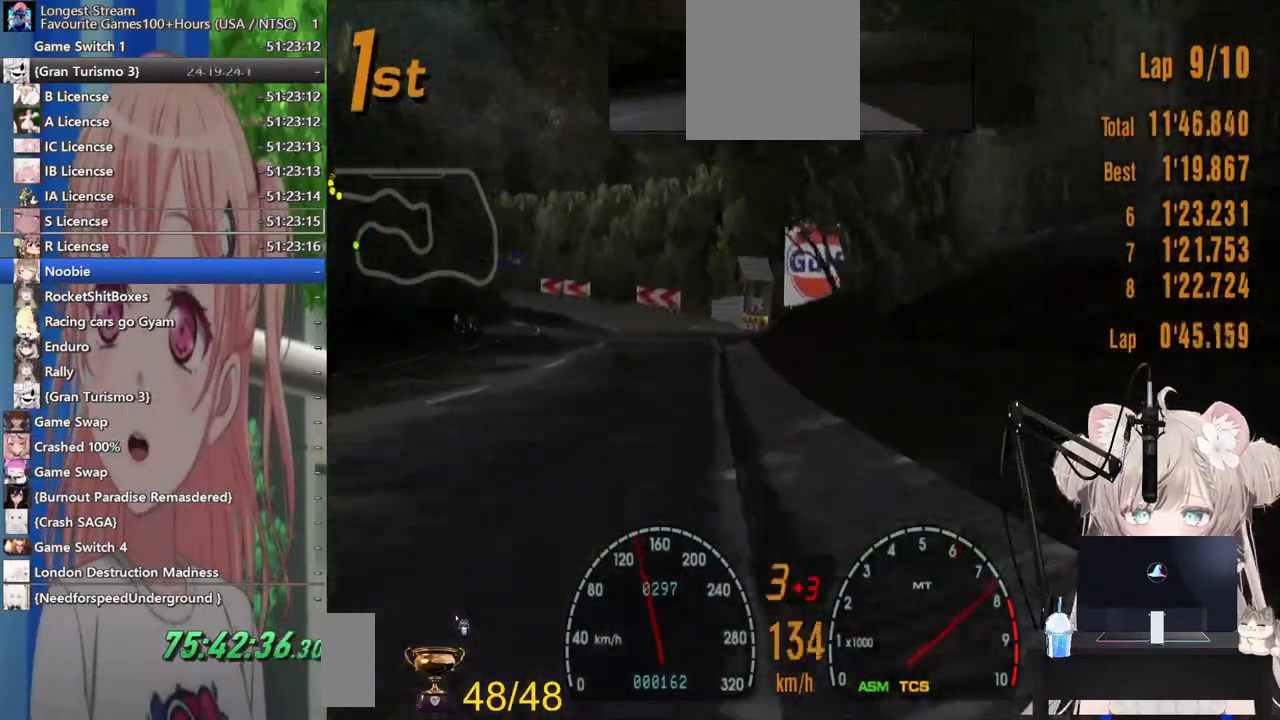
{"buttons": [], "left_stick": "left", "right_stick": "center", "events": [[400, "R2", "up"]]}
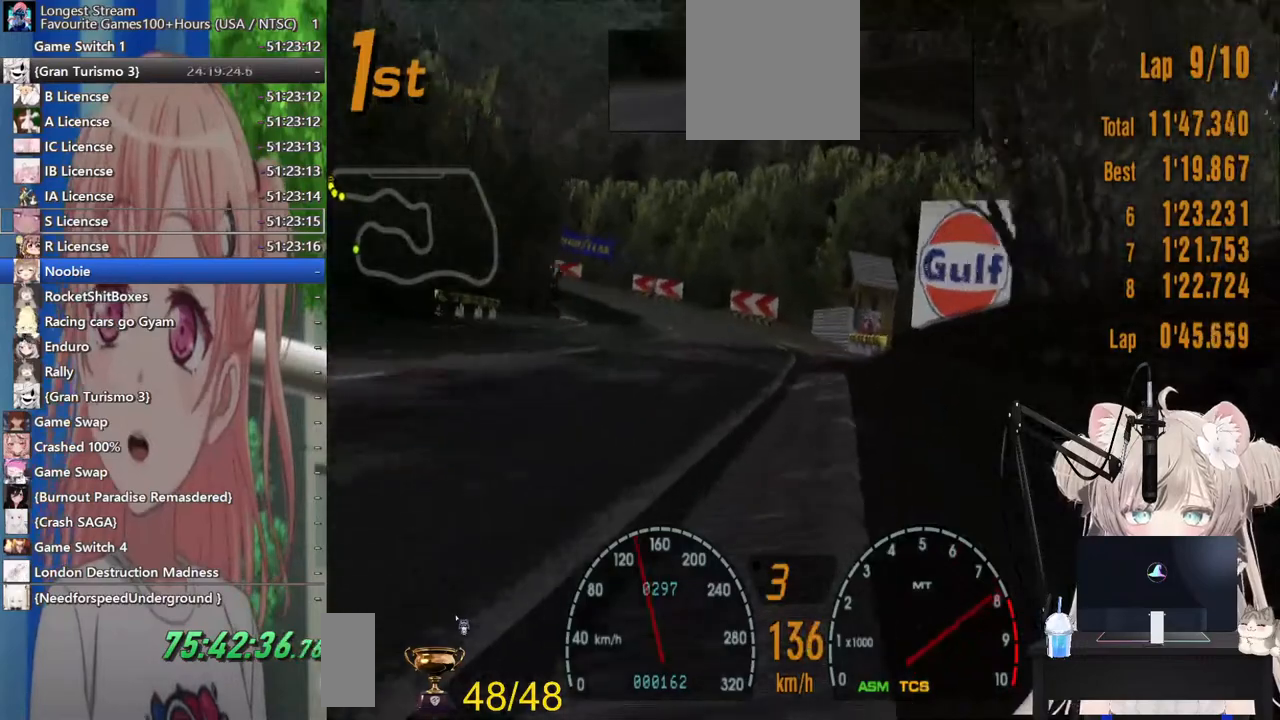
{"buttons": ["R2"], "left_stick": "left", "right_stick": "center", "events": [[383, "R2", "down"]]}
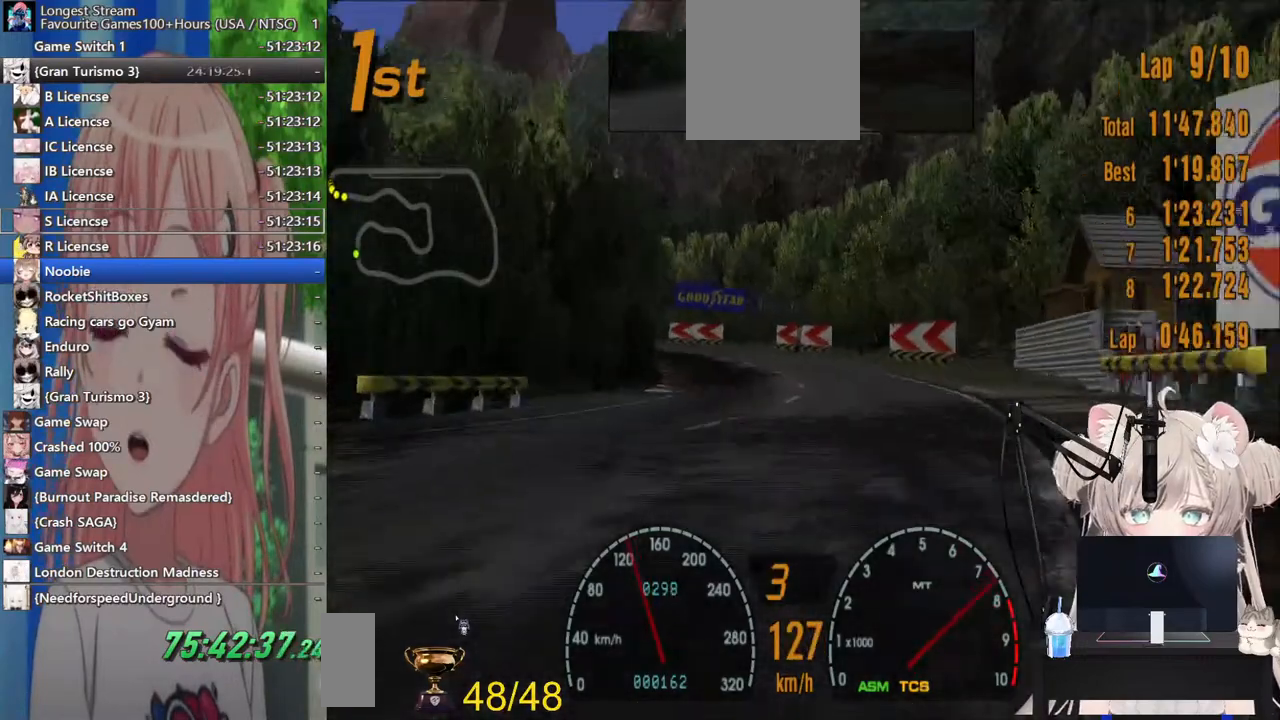
{"buttons": ["R2"], "left_stick": "left", "right_stick": "center", "events": [[117, "left_stick", "right"], [267, "left_stick", "left"]]}
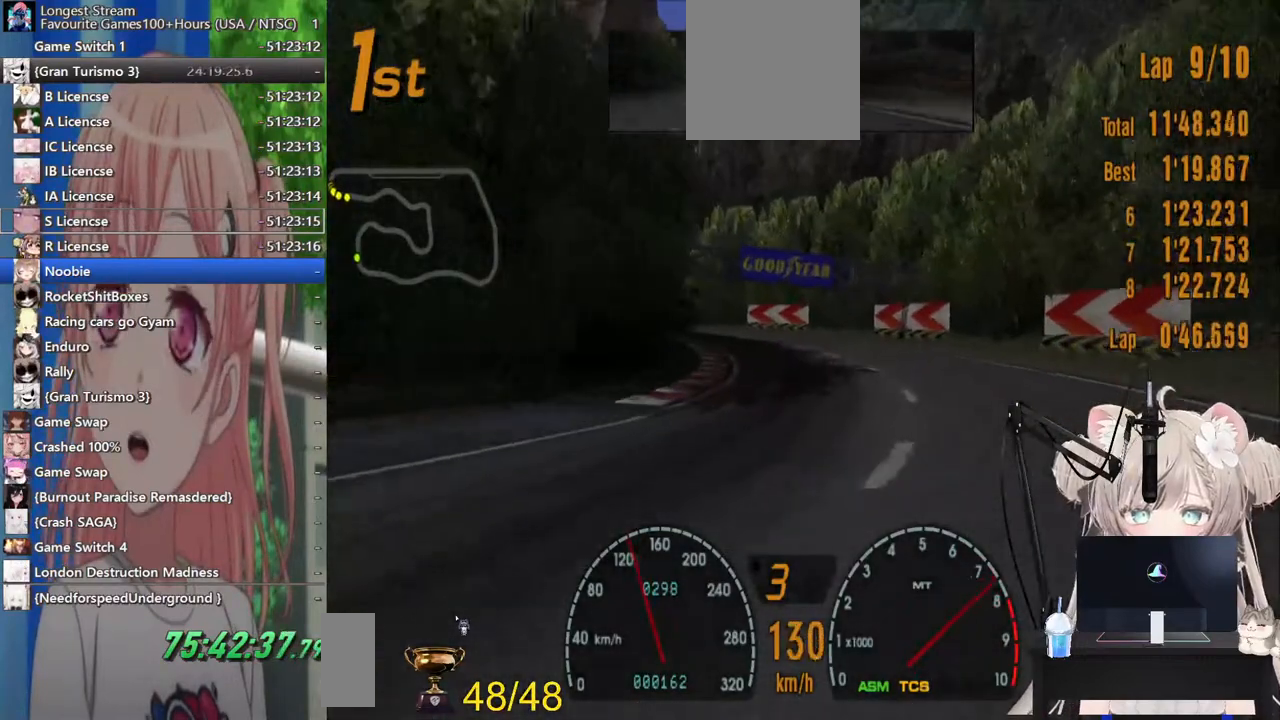
{"buttons": ["R2"], "left_stick": "left", "right_stick": "center", "events": []}
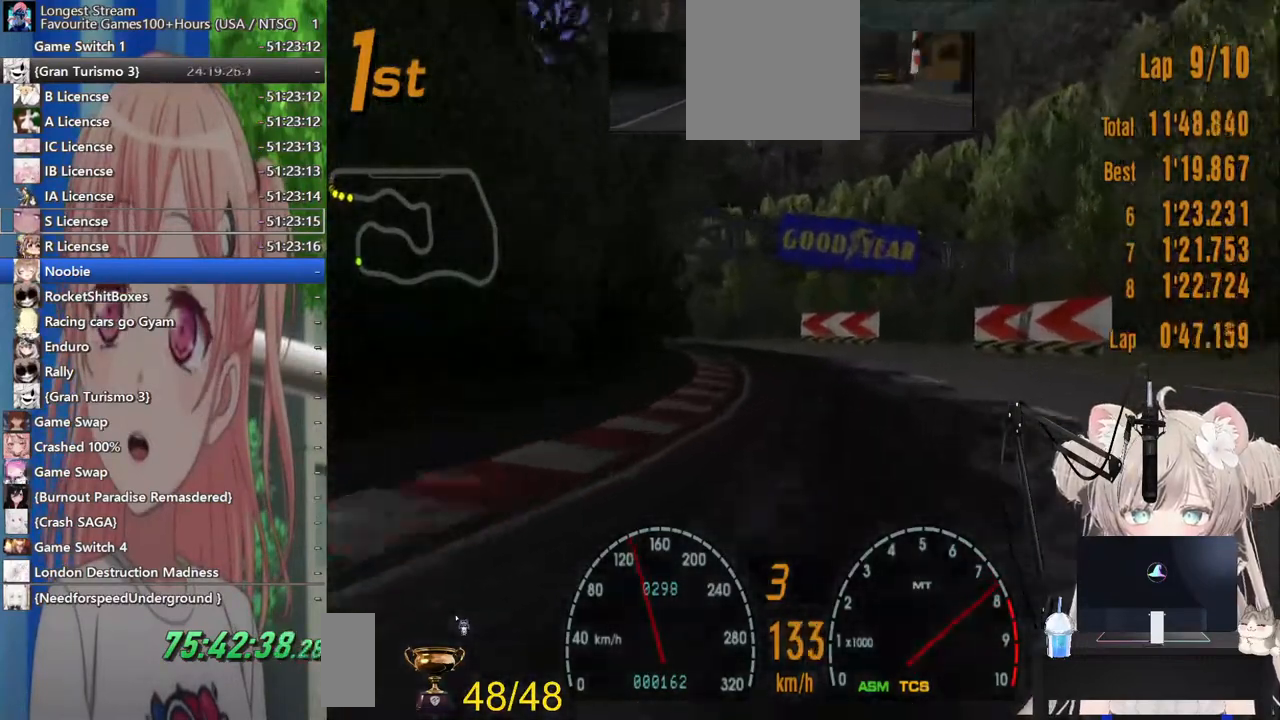
{"buttons": ["R2"], "left_stick": "up-left", "right_stick": "center", "events": [[233, "left_stick", "up-left"]]}
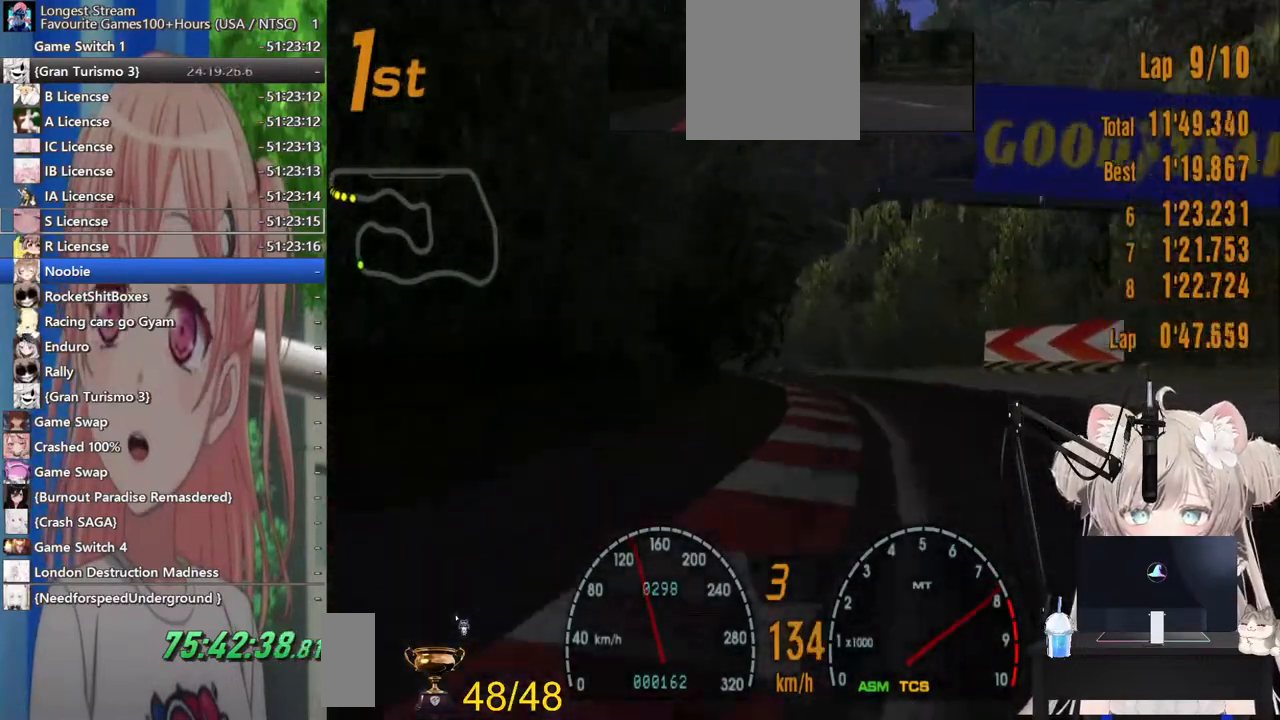
{"buttons": ["R2"], "left_stick": "left", "right_stick": "center", "events": [[217, "left_stick", "center"], [317, "left_stick", "left"]]}
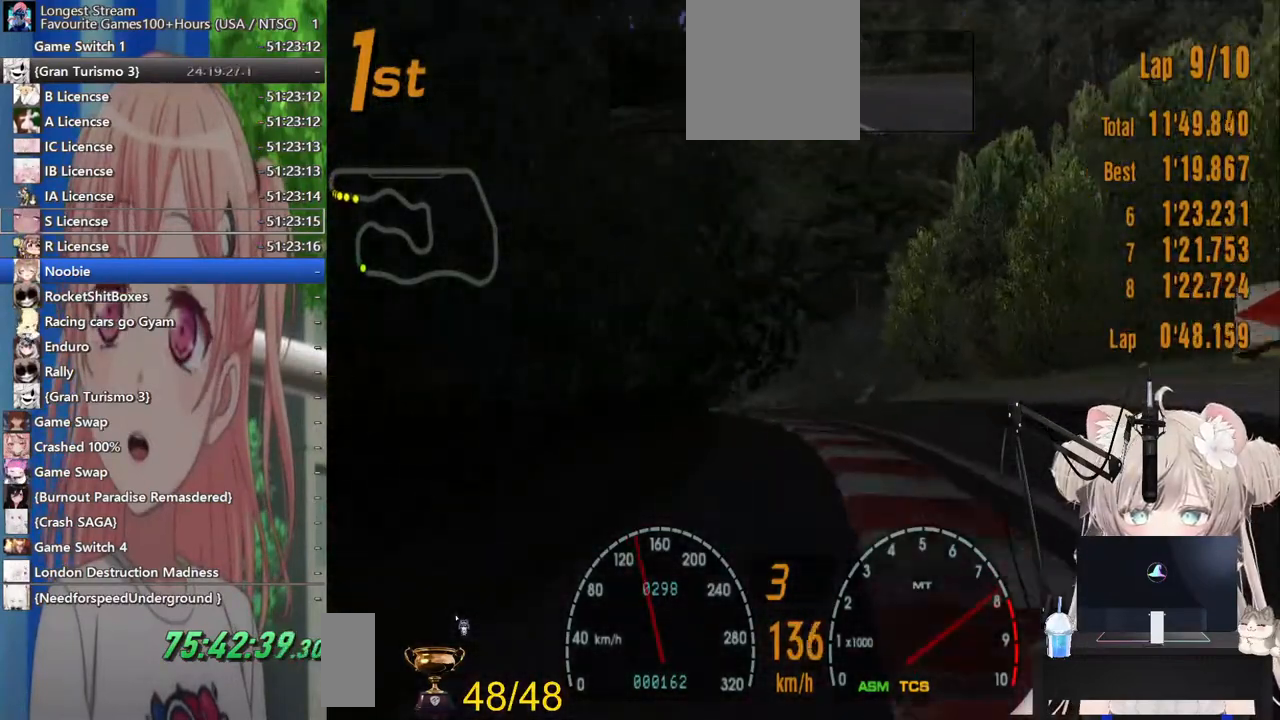
{"buttons": ["R2"], "left_stick": "left", "right_stick": "center", "events": []}
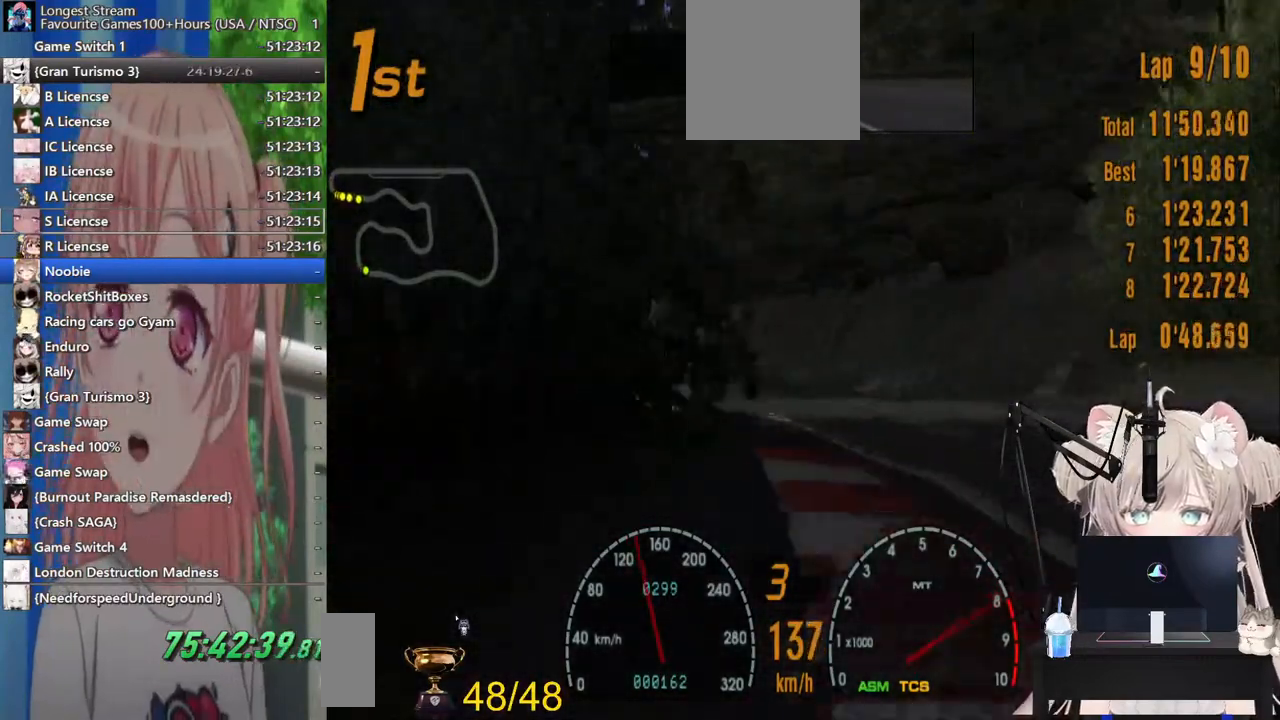
{"buttons": ["R2"], "left_stick": "left", "right_stick": "center"}
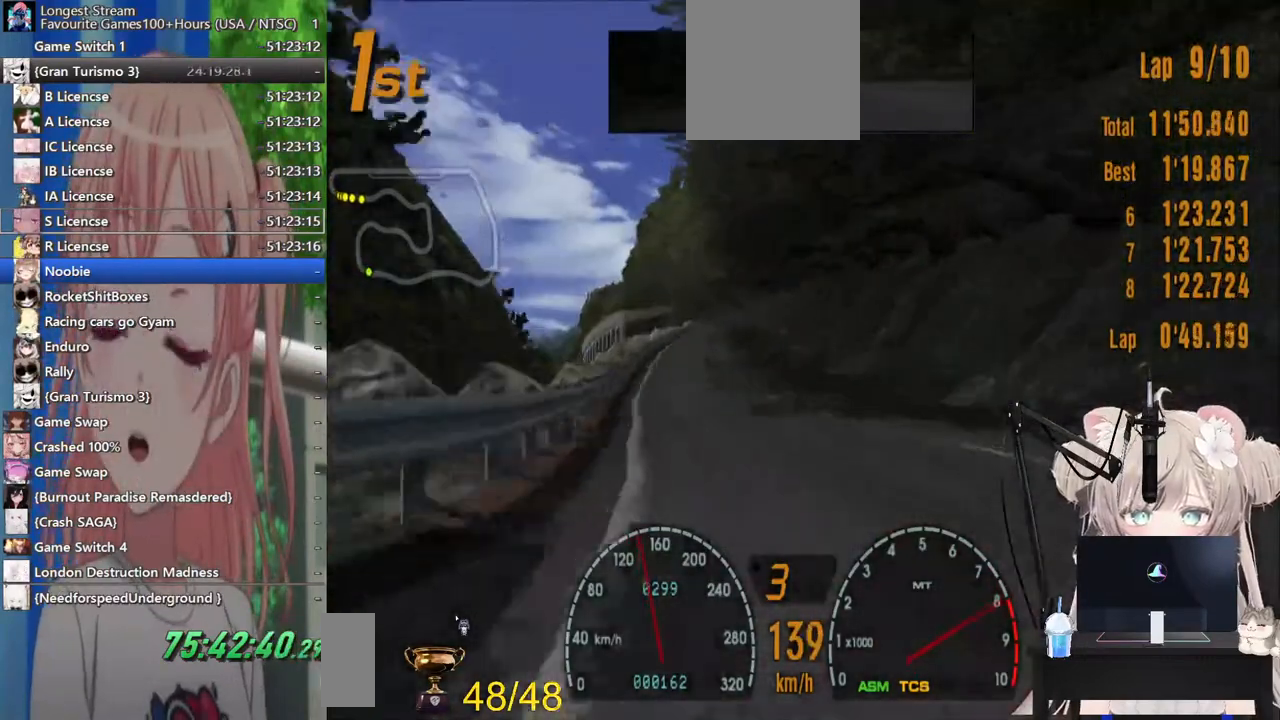
{"buttons": ["R2"], "left_stick": "left", "right_stick": "center", "events": [[67, "CROSS", "down"], [200, "CROSS", "up"]]}
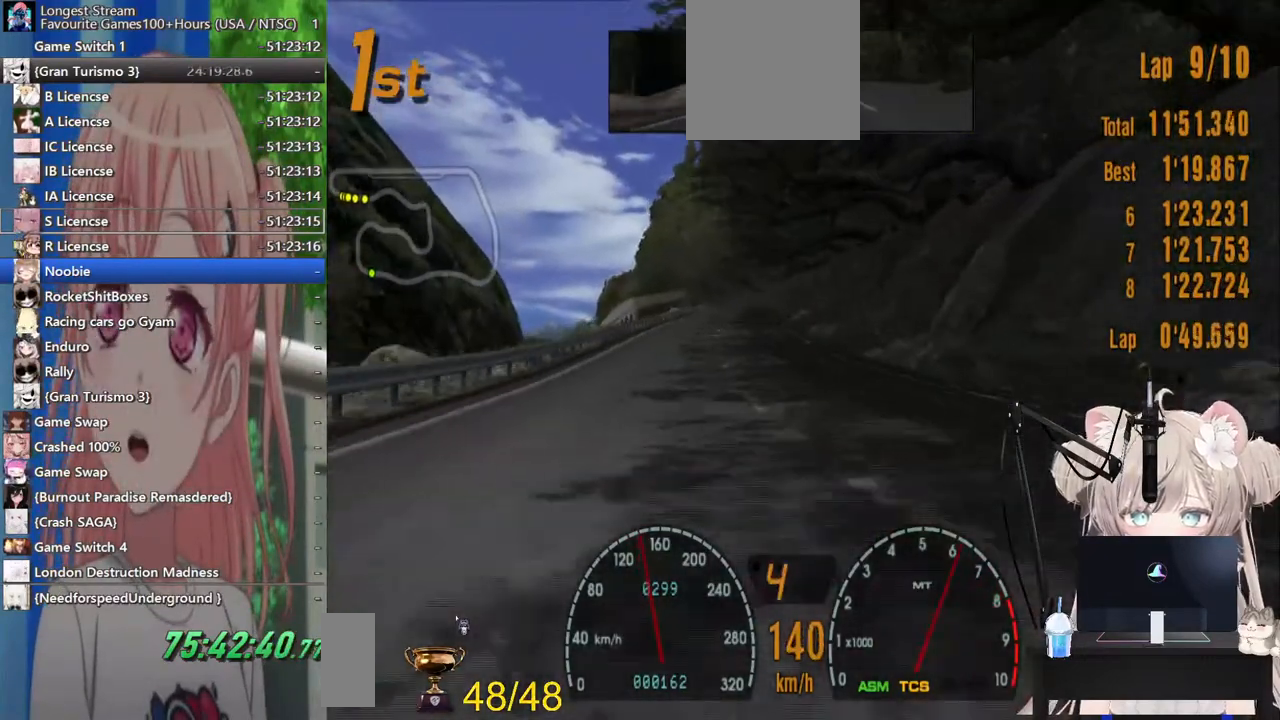
{"buttons": ["R2"], "left_stick": "center", "right_stick": "center", "events": [[183, "left_stick", "center"]]}
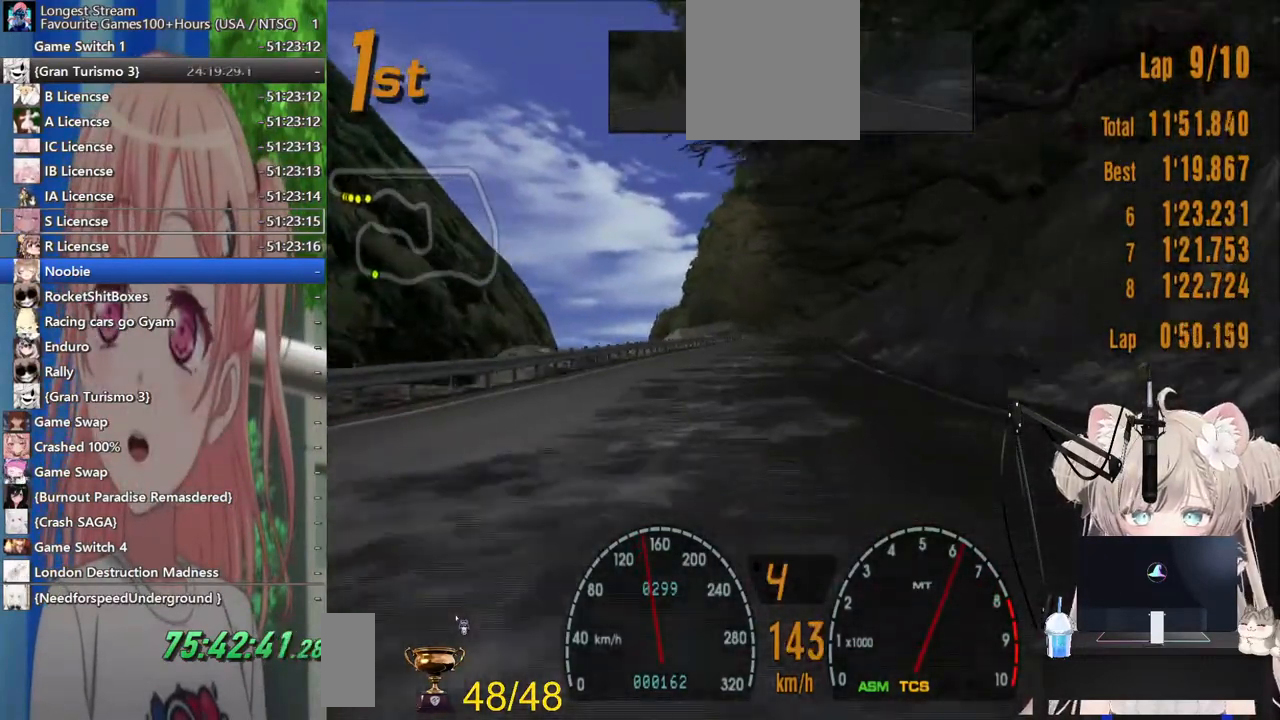
{"buttons": ["R2"], "left_stick": "center", "right_stick": "center", "events": []}
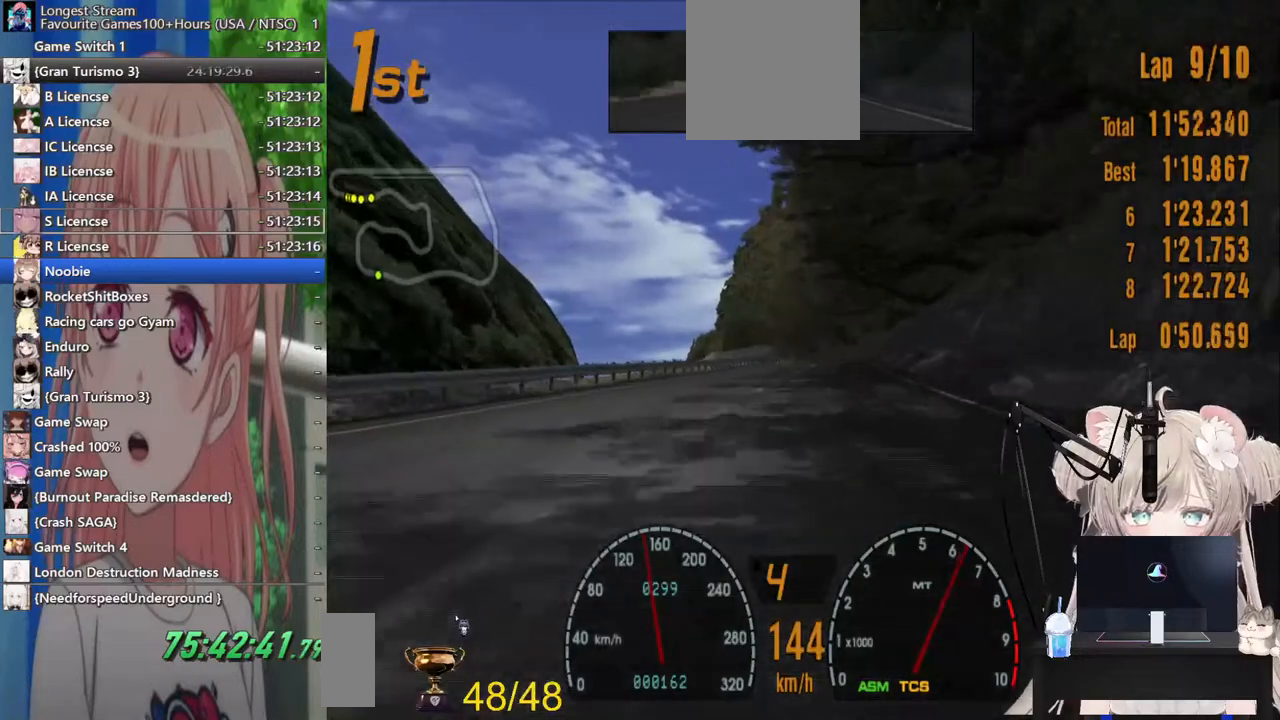
{"buttons": ["R2"], "left_stick": "center", "right_stick": "center", "events": []}
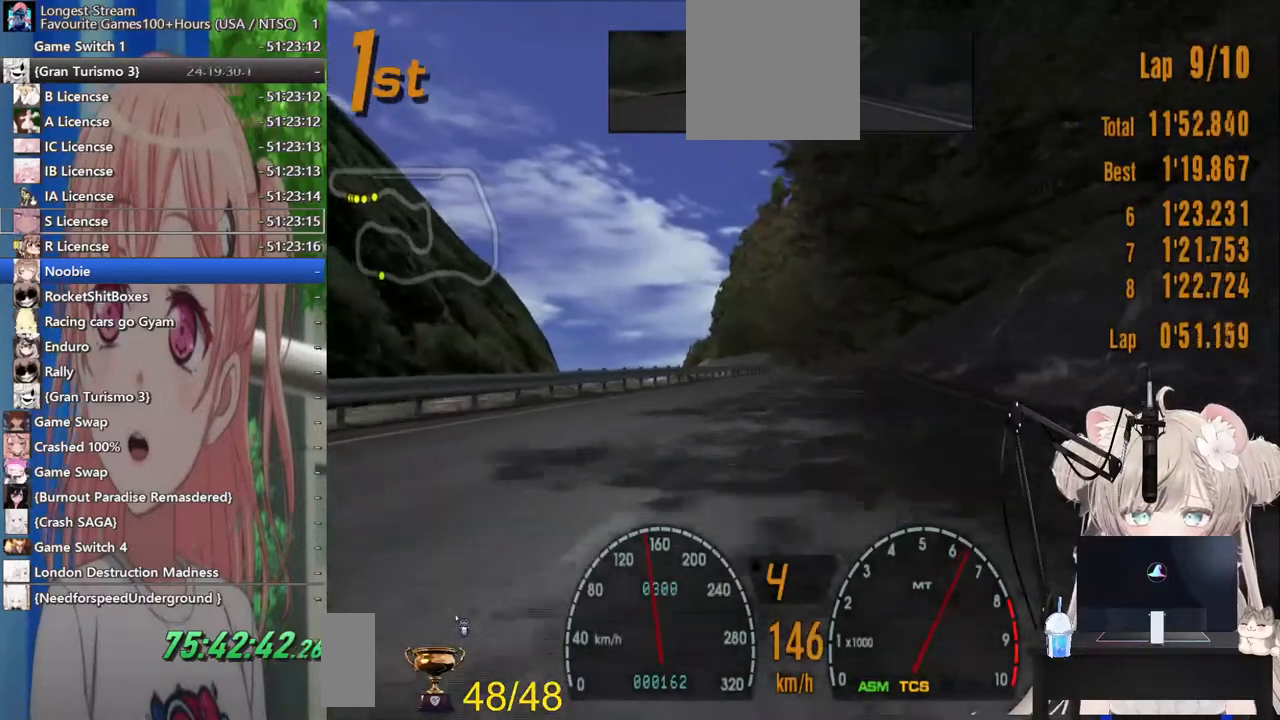
{"buttons": ["R2"], "left_stick": "center", "right_stick": "center", "events": []}
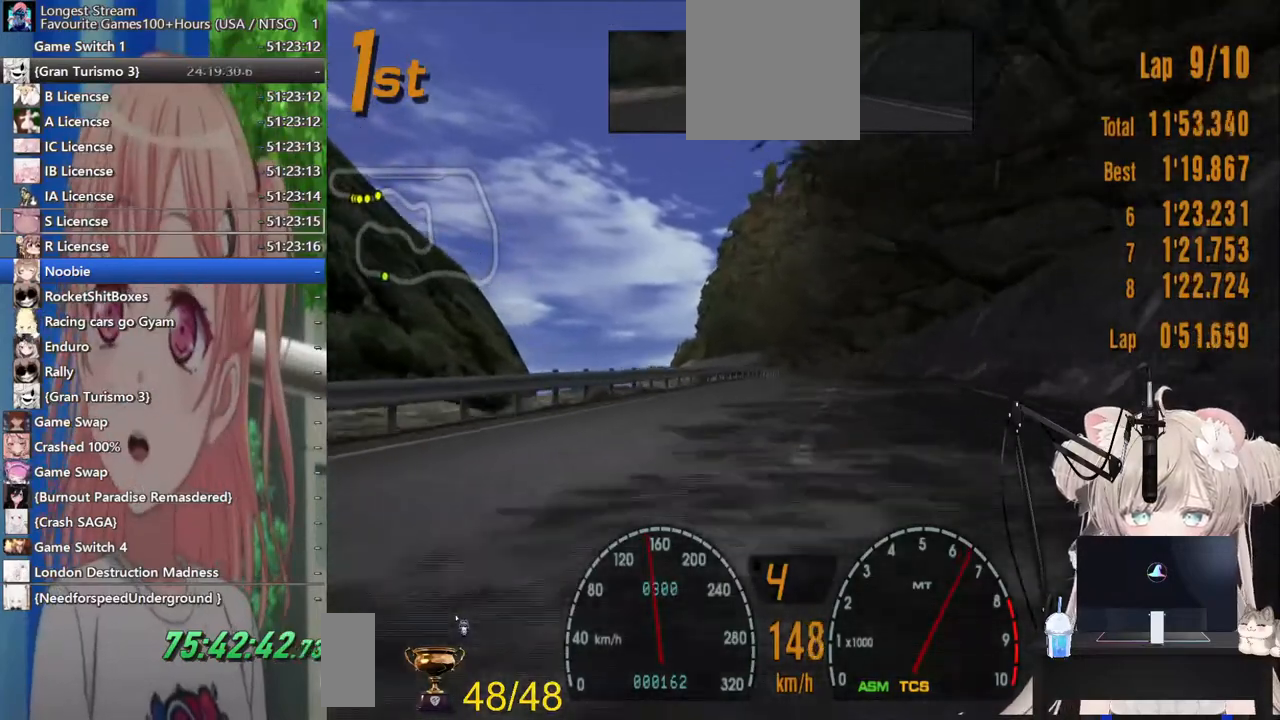
{"buttons": ["R2"], "left_stick": "center", "right_stick": "center", "events": []}
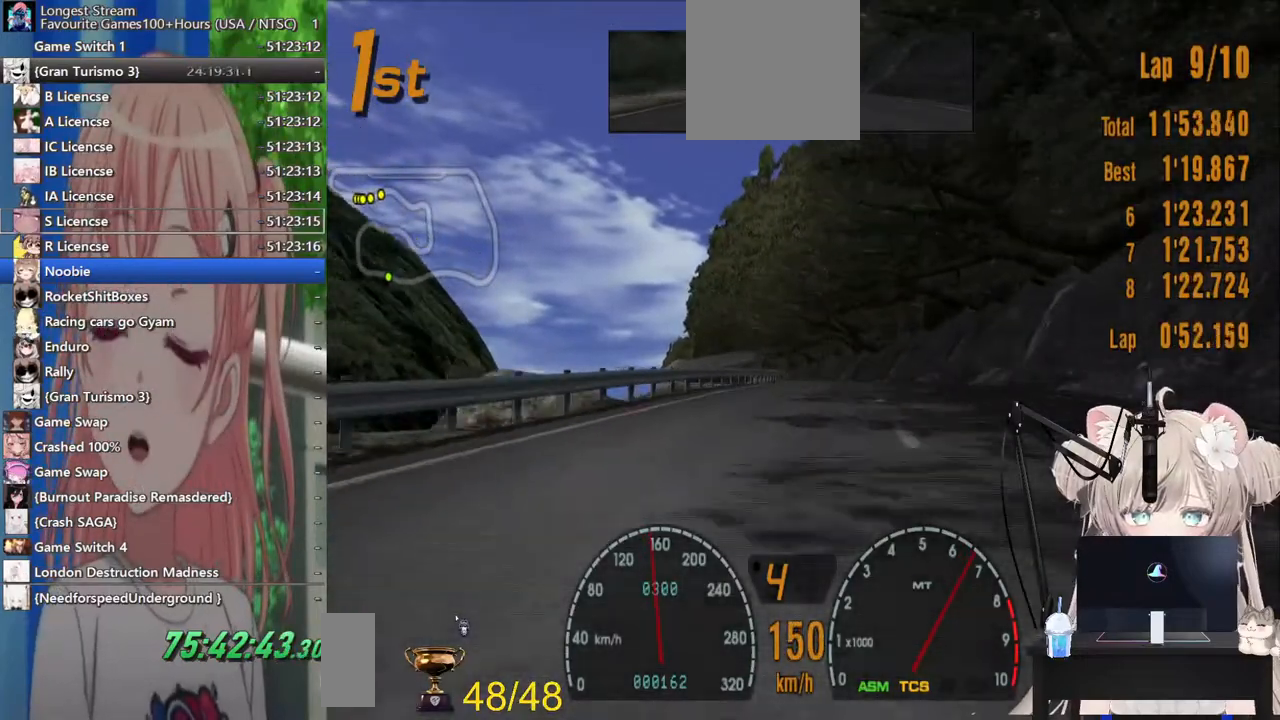
{"buttons": ["R2"], "left_stick": "center", "right_stick": "center", "events": []}
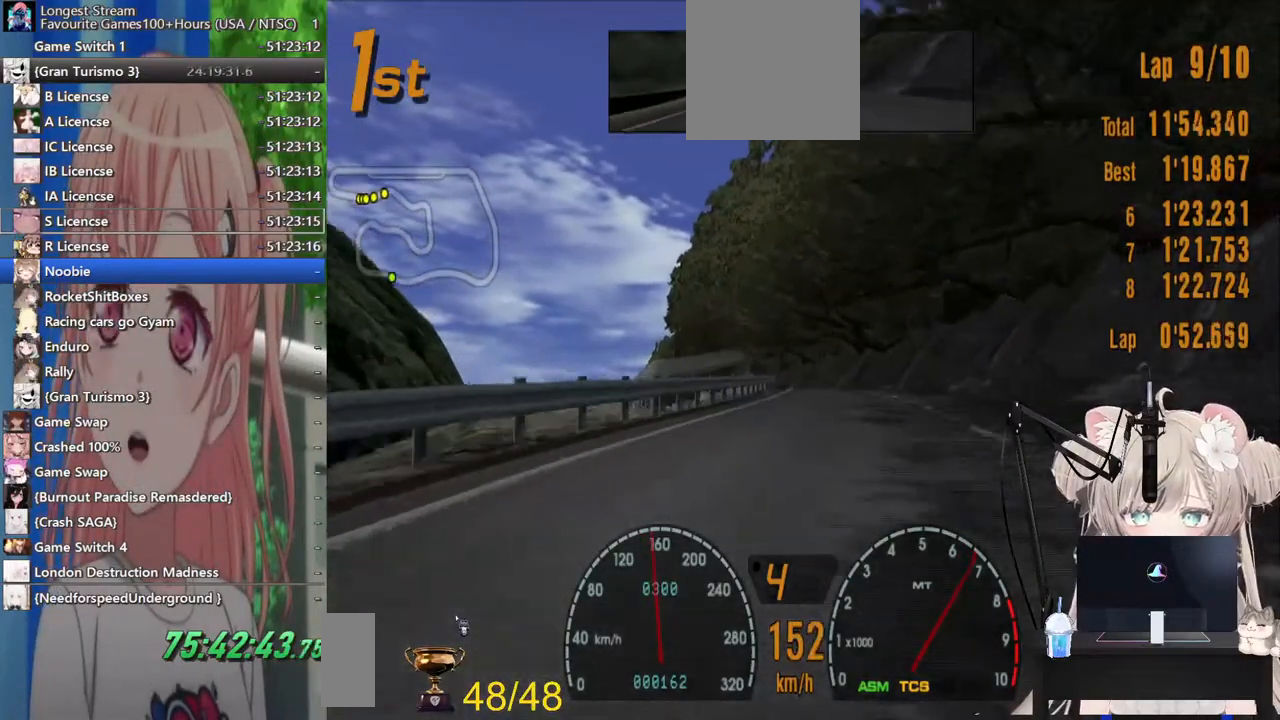
{"buttons": ["R2"], "left_stick": "center", "right_stick": "center", "events": []}
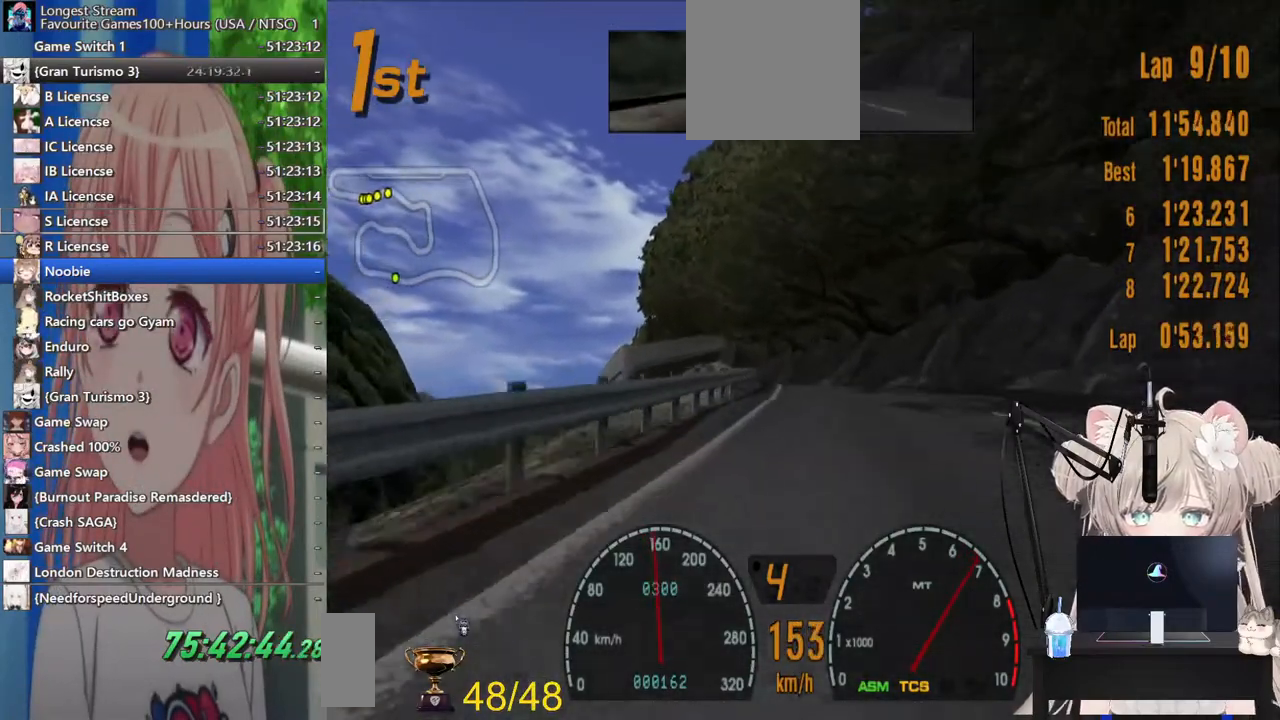
{"buttons": ["R2"], "left_stick": "center", "right_stick": "center", "events": []}
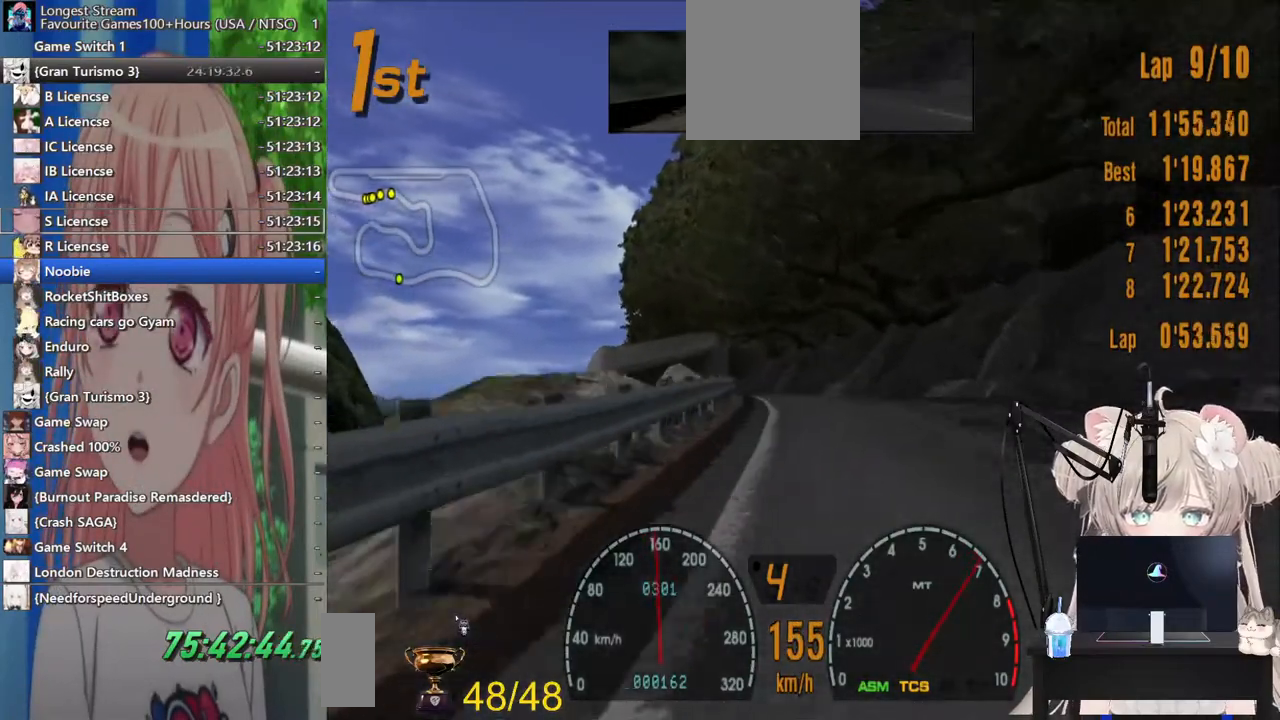
{"buttons": ["R2"], "left_stick": "center", "right_stick": "center", "events": []}